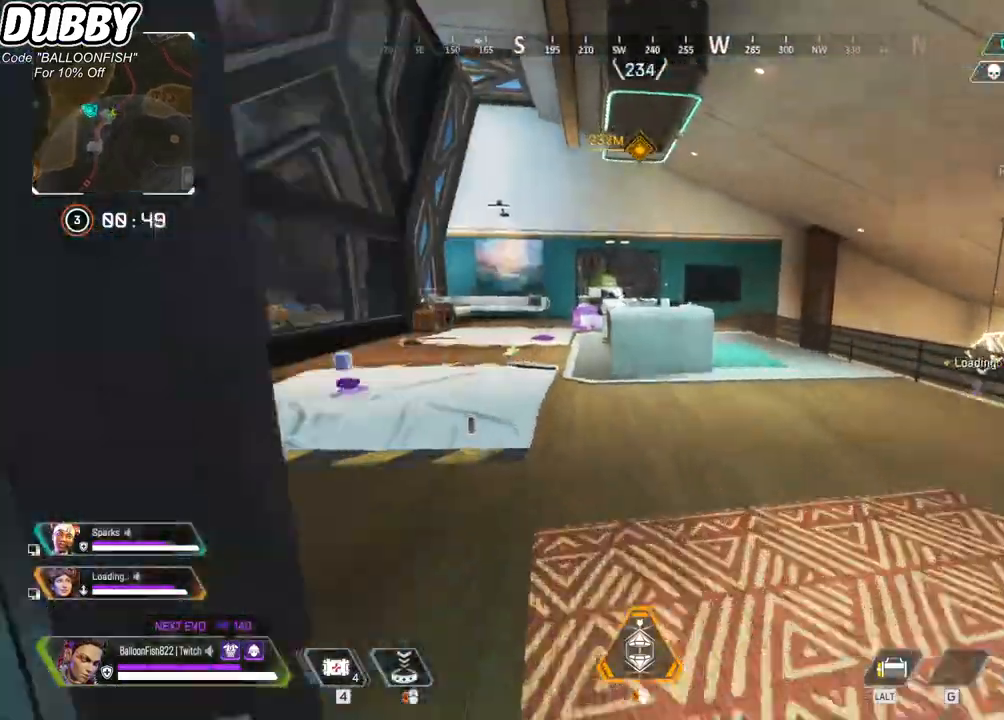
Gameplay with keyboard and mouse; each line is a JSON object with the keys and mouse buttons held at the frame after it. "events" lists presses ("down") and releases ("up") of "1", "2", "3", "4", "5", "a", "b", "c", "ctrl", "d", "e", "f", "g", "r", "s", "shift", "space", "t", "tab", "v", "w", "x", "z", "mouse_left", "mouse_wheel", "mouse_right", "mouse_mb4" and "mouse_mb5" between this image and that frame as [ms after this image, input, new state], when the widget could be followed in between. "mouse_left", "mouse_wheel", "mouse_right", "mouse_mb4", "mouse_mb5" = the "left", "wheel", "right", "mb4", "mb5" buttons of the "mouse" list. No other keys are recorded. "wheel" means that the mouse wheel is clicked or scrolled. Mouse movement is not recorded.
{"keys": ["w"], "mouse": [], "events": []}
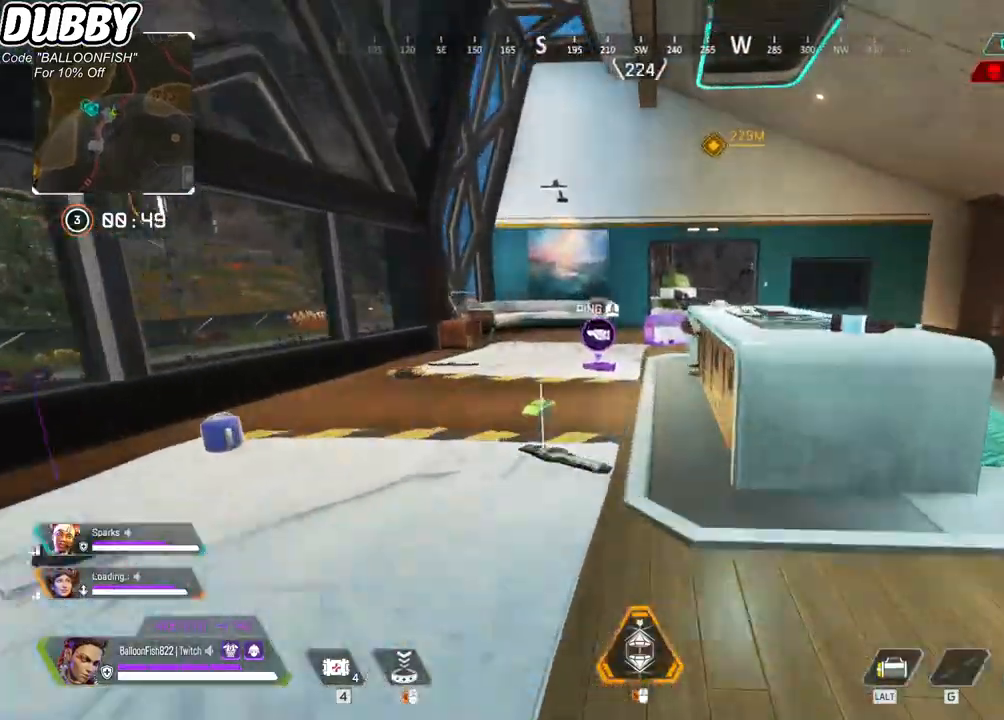
{"keys": ["w"], "mouse": [], "events": []}
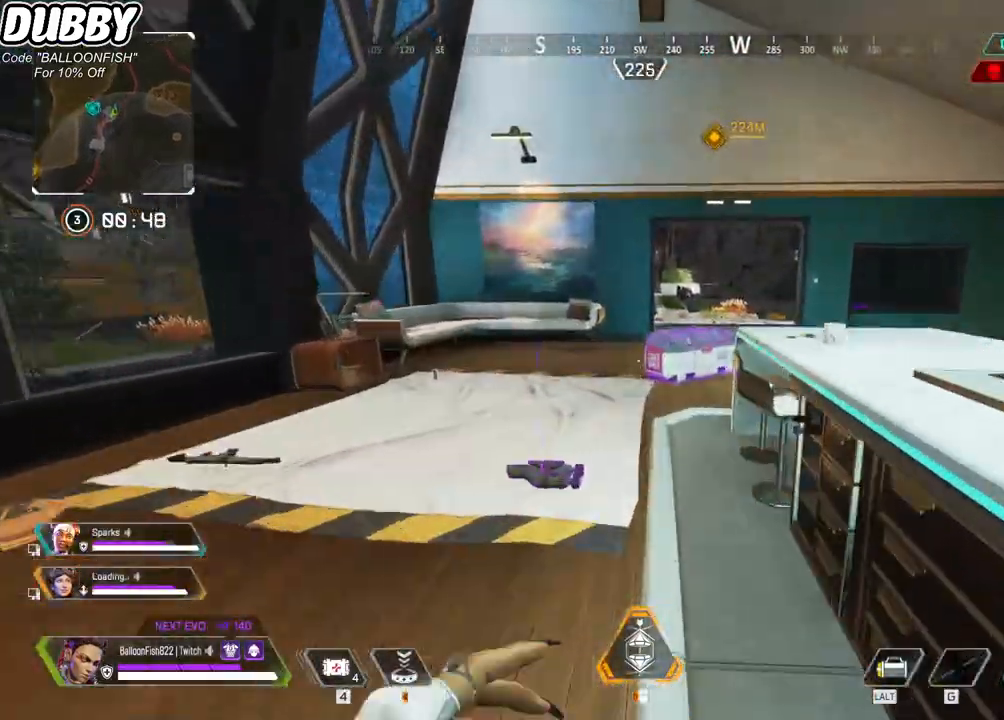
{"keys": ["e"], "mouse": [], "events": [[400, "e", "down"], [400, "w", "up"]]}
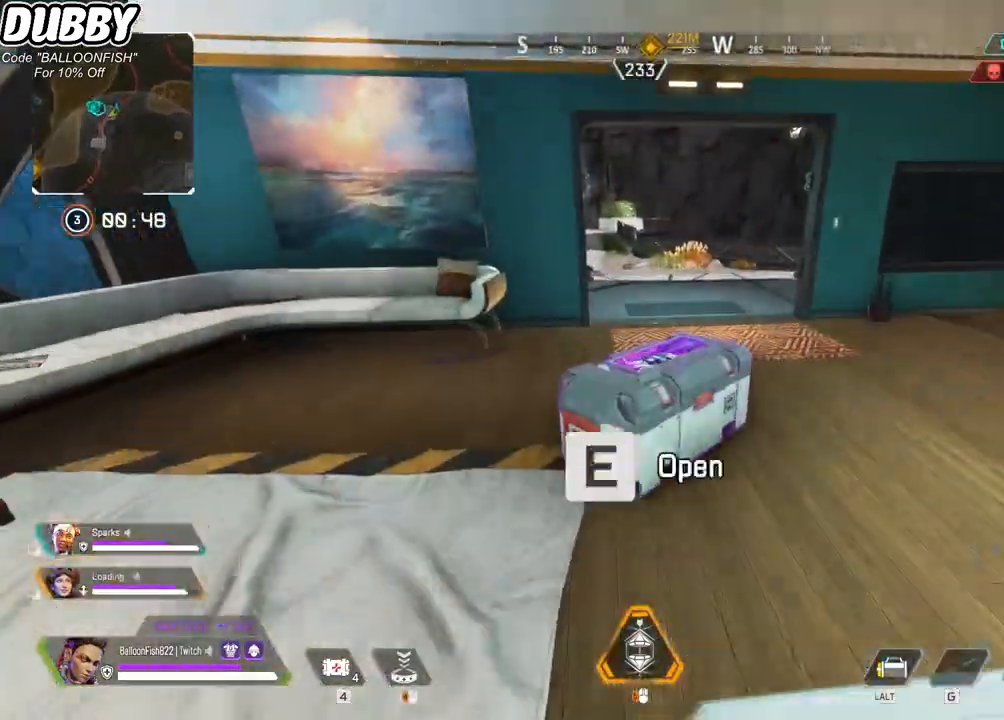
{"keys": ["e"], "mouse": [], "events": []}
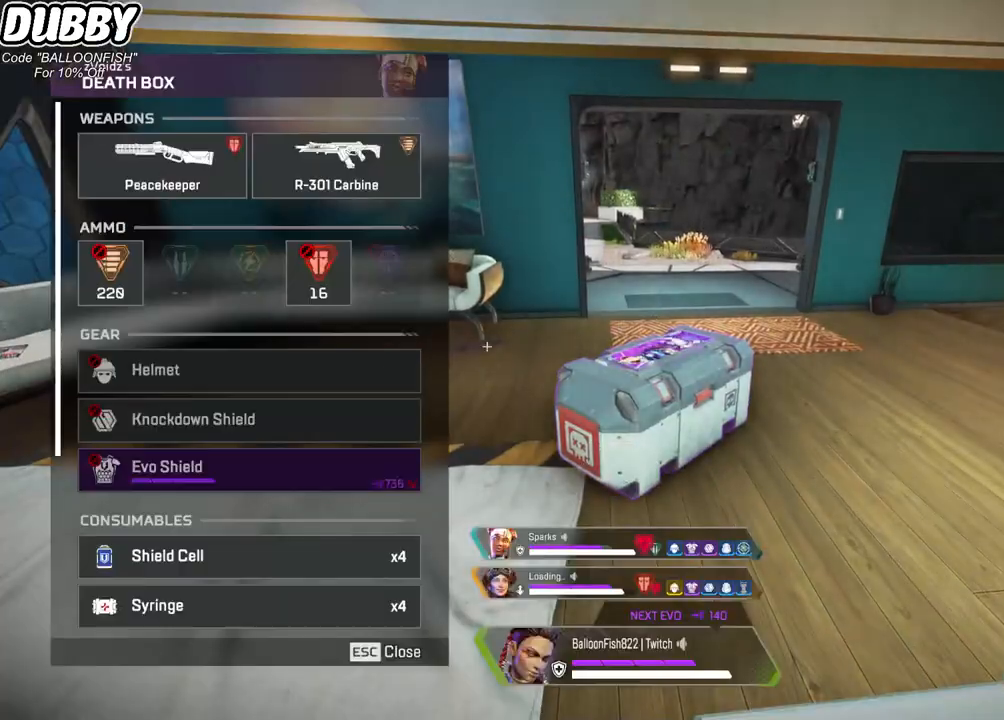
{"keys": [], "mouse": [], "events": [[101, "e", "up"]]}
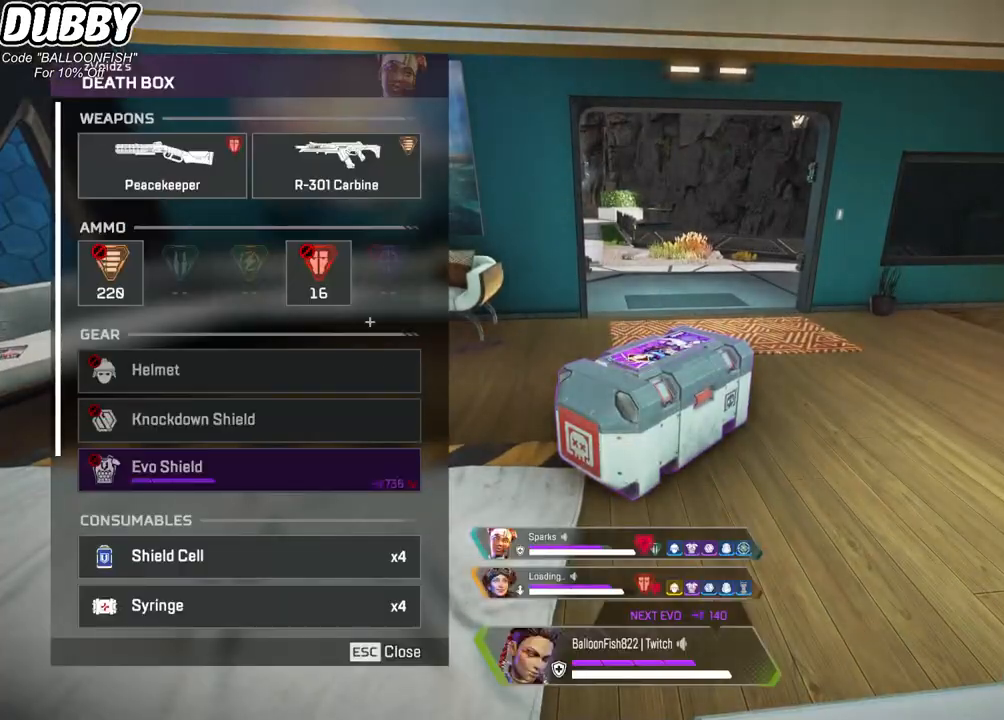
{"keys": [], "mouse": [], "events": [[100, "e", "down"], [234, "e", "up"]]}
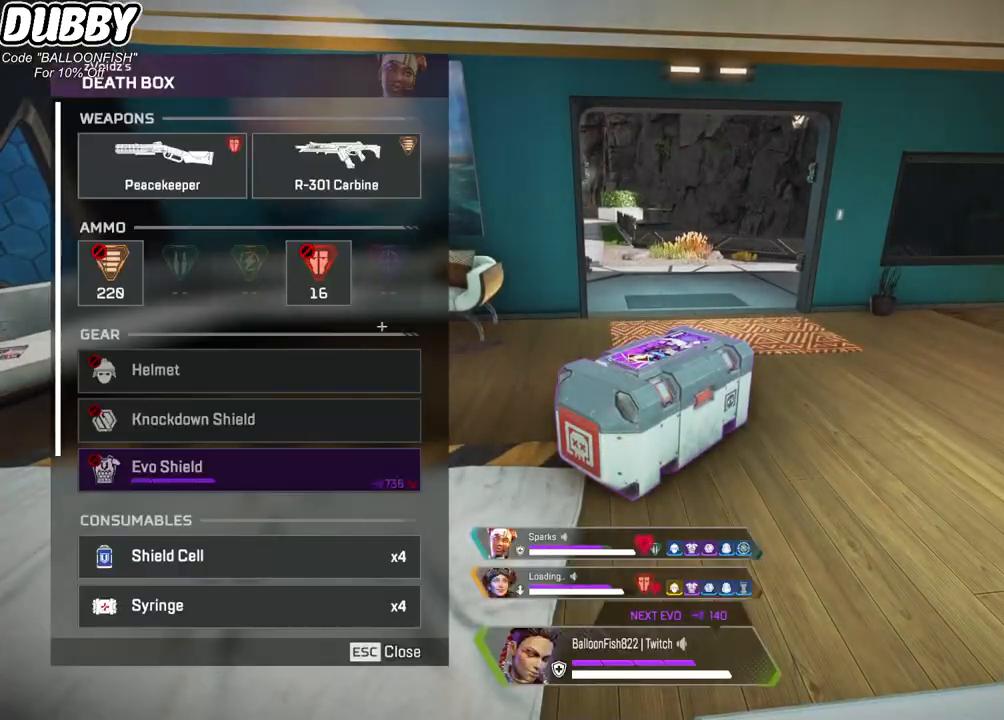
{"keys": [], "mouse": [], "events": [[367, "mouse_right", "down"], [501, "mouse_right", "up"]]}
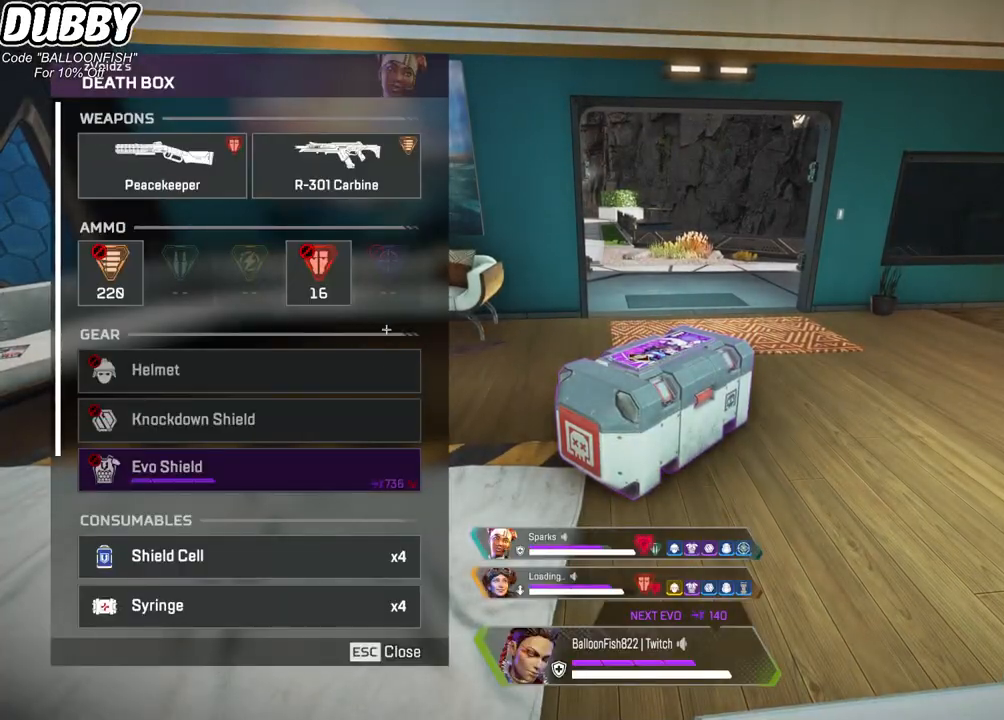
{"keys": [], "mouse": [], "events": [[367, "tab", "down"], [501, "tab", "up"]]}
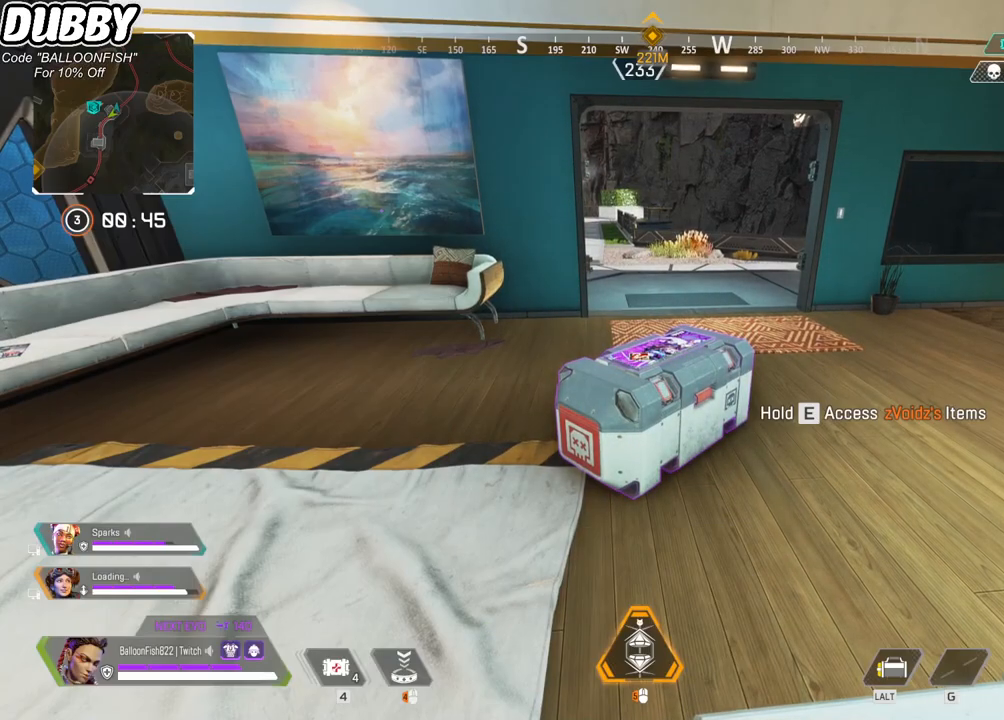
{"keys": [], "mouse": [], "events": []}
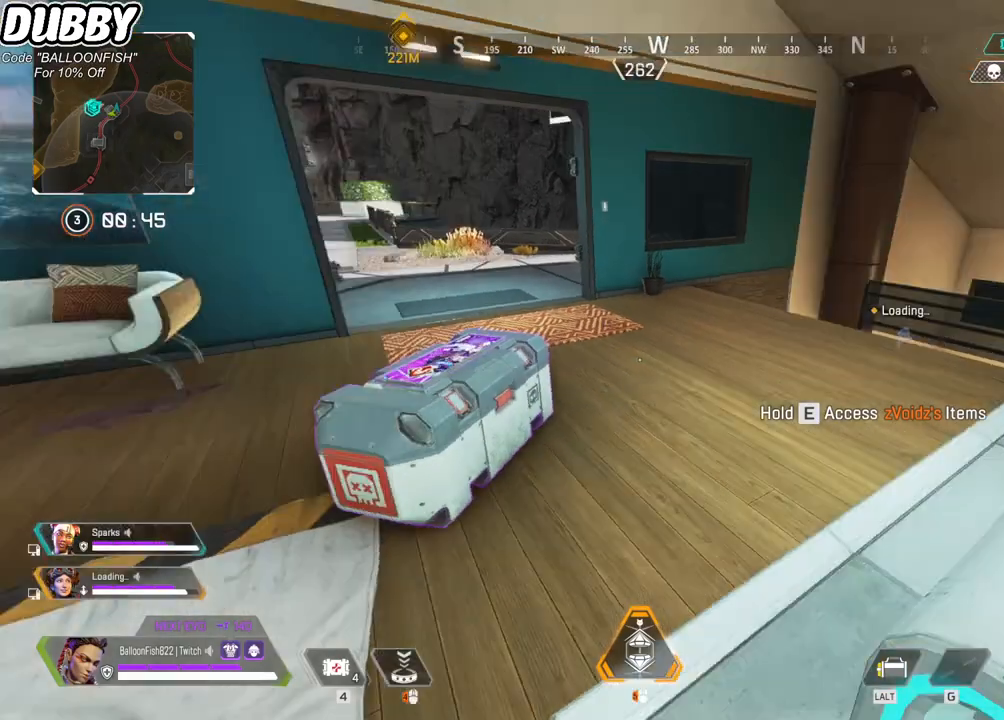
{"keys": ["d", "w"], "mouse": [], "events": [[133, "d", "down"], [167, "w", "down"]]}
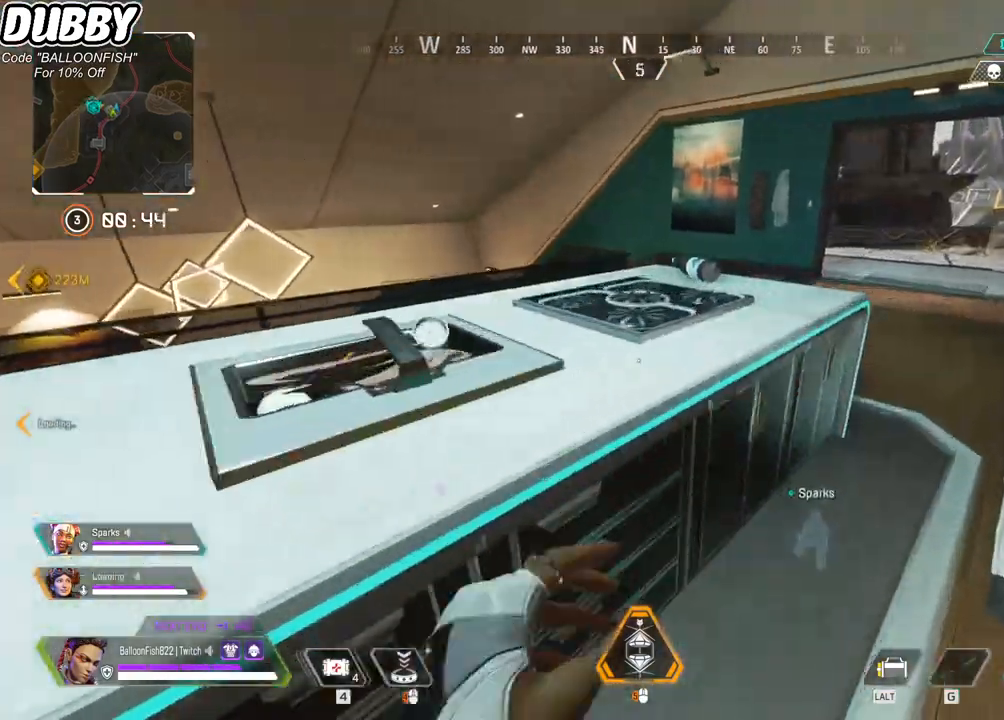
{"keys": ["w"], "mouse": [], "events": [[234, "d", "up"]]}
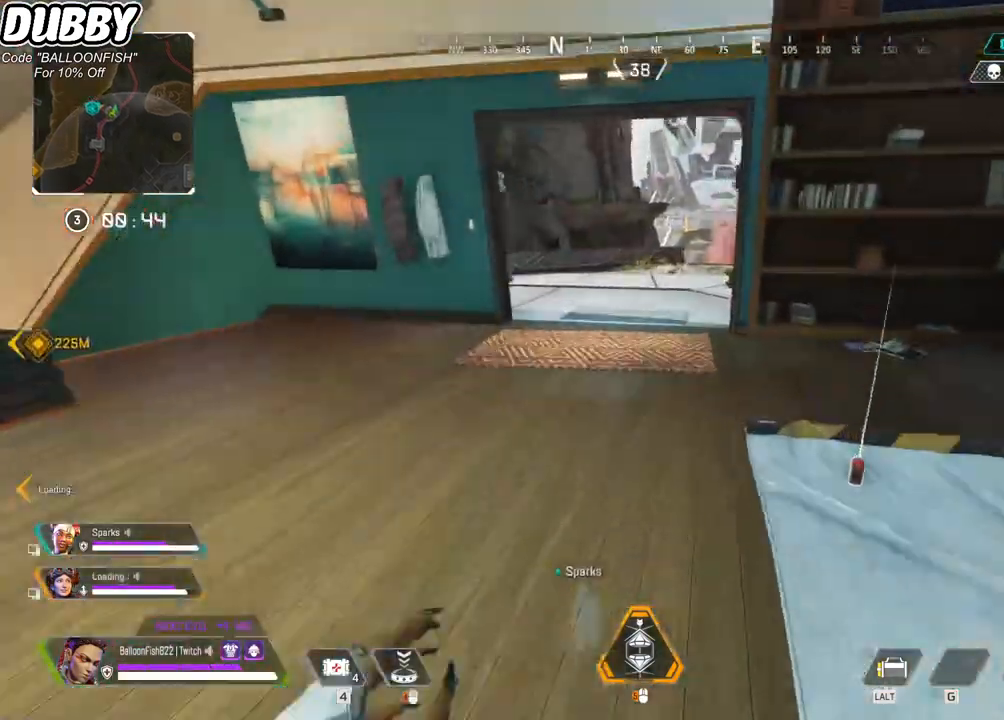
{"keys": ["w"], "mouse": [], "events": []}
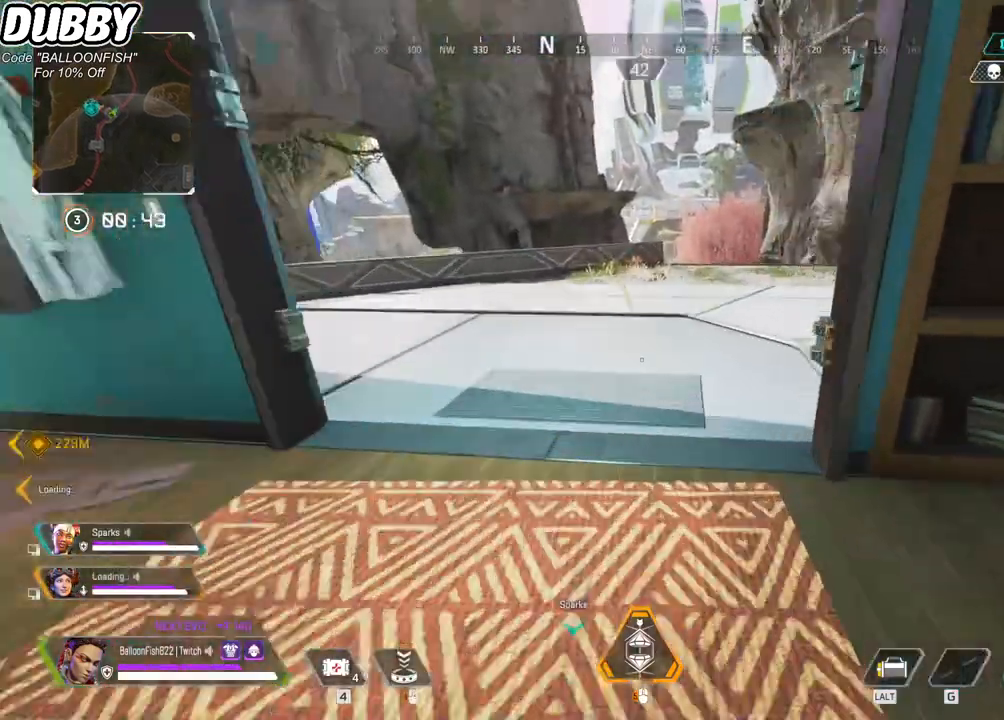
{"keys": ["d"], "mouse": [], "events": [[367, "space", "down"], [401, "d", "down"], [501, "space", "up"], [501, "w", "up"]]}
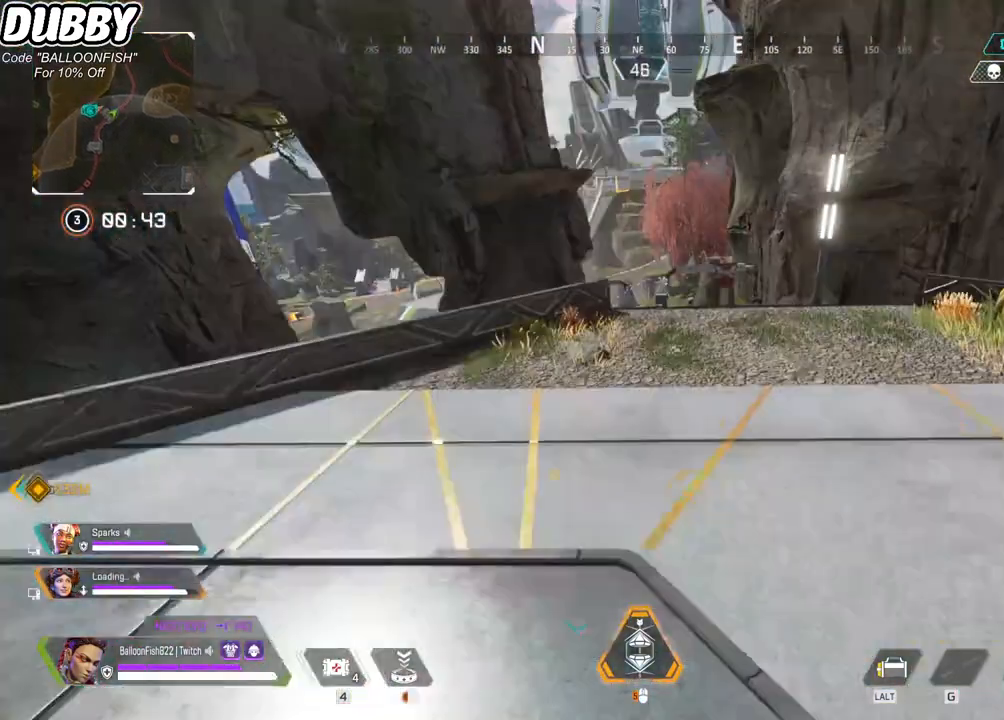
{"keys": ["d"], "mouse": [], "events": []}
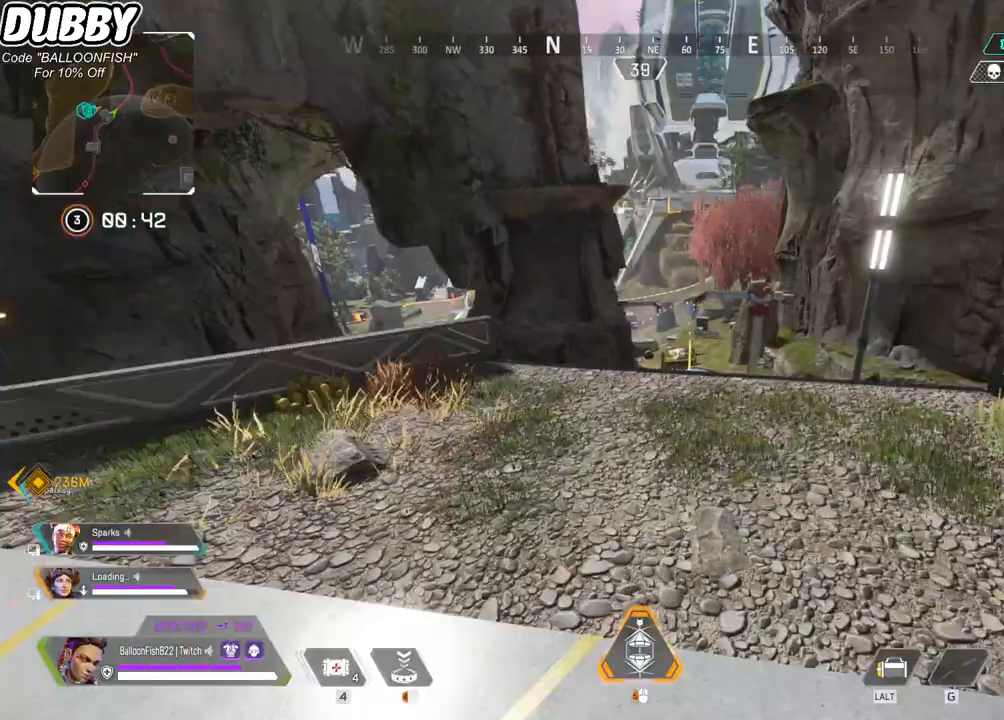
{"keys": ["a", "w"], "mouse": [], "events": [[67, "w", "down"], [233, "d", "up"], [400, "a", "down"]]}
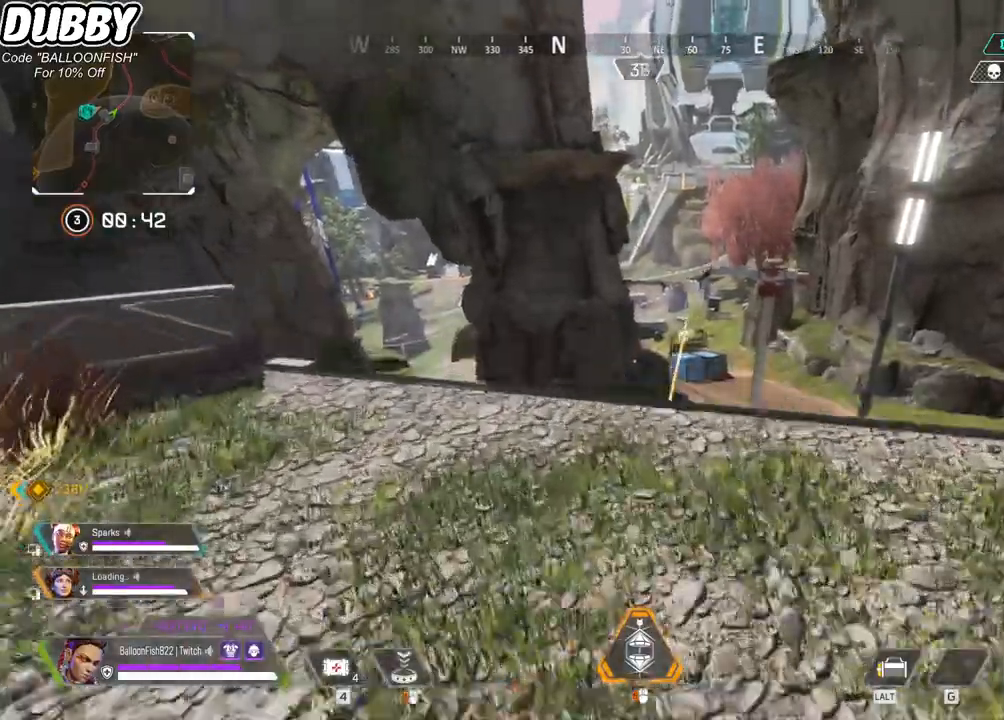
{"keys": ["1", "a"], "mouse": [], "events": [[66, "w", "up"], [500, "1", "down"]]}
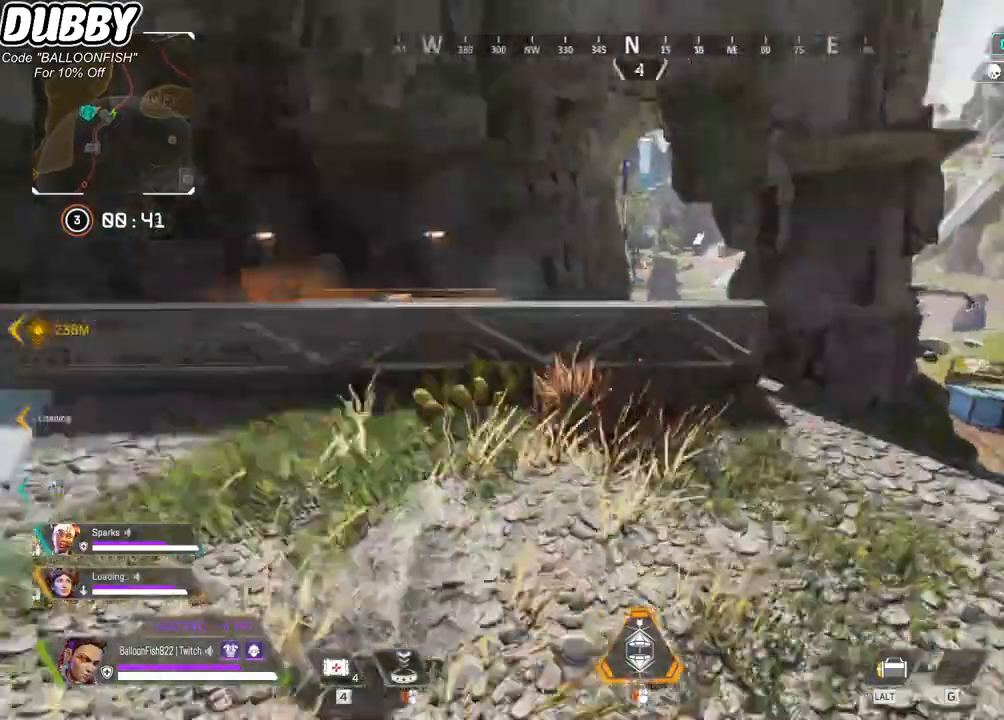
{"keys": ["a", "space", "w"], "mouse": [], "events": [[101, "1", "up"], [234, "w", "down"], [468, "space", "down"]]}
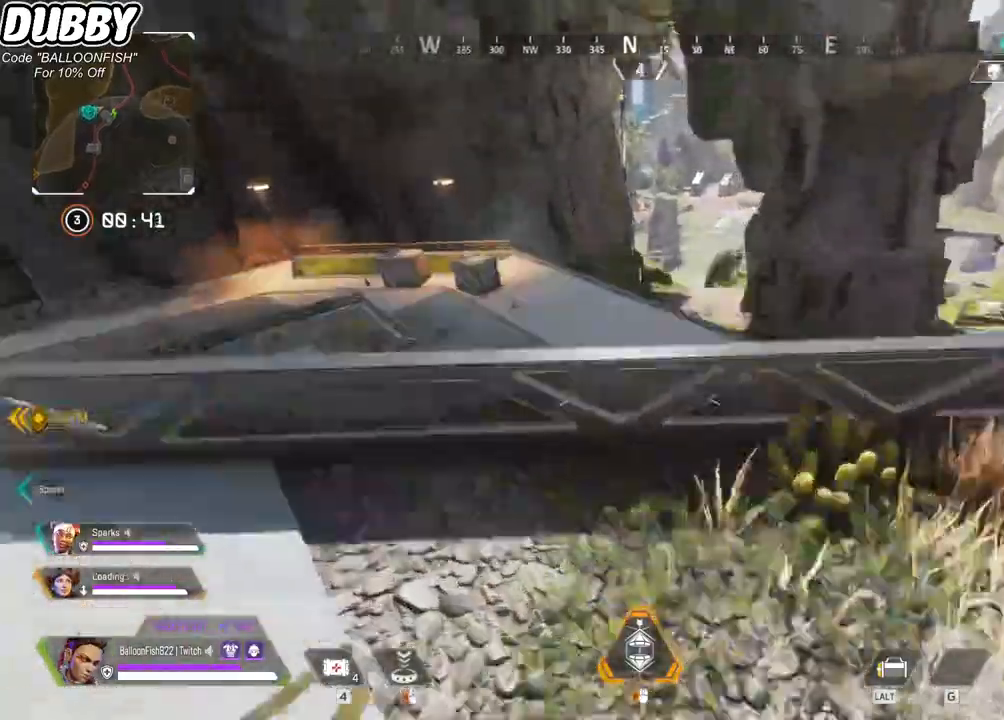
{"keys": ["d"], "mouse": [], "events": [[100, "space", "up"], [100, "w", "up"], [301, "a", "up"], [401, "d", "down"]]}
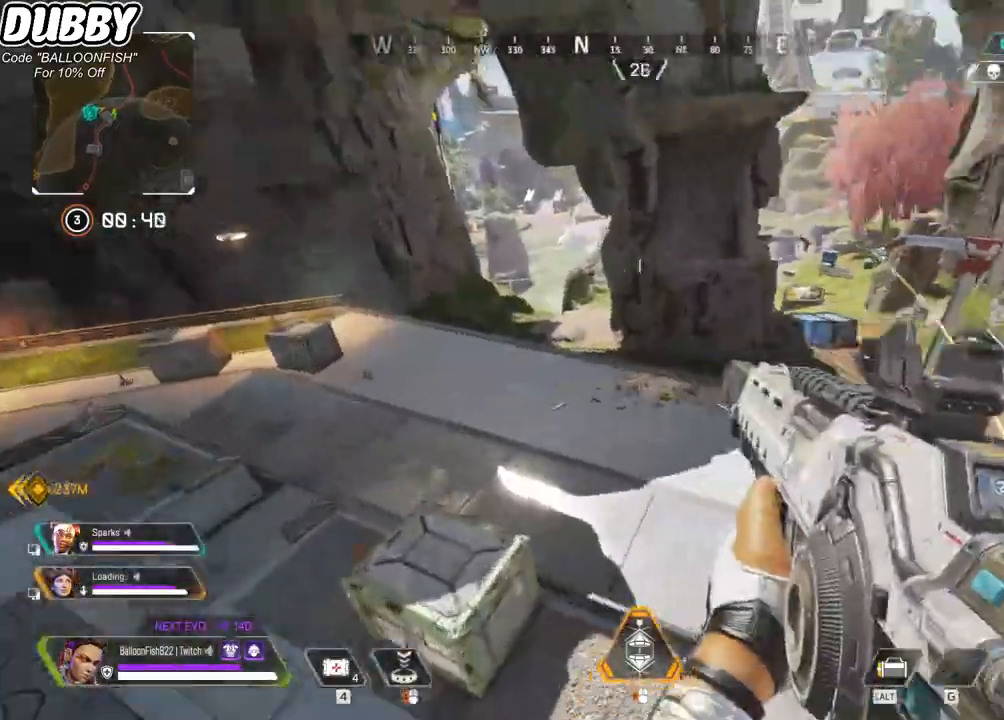
{"keys": ["d"], "mouse": [], "events": []}
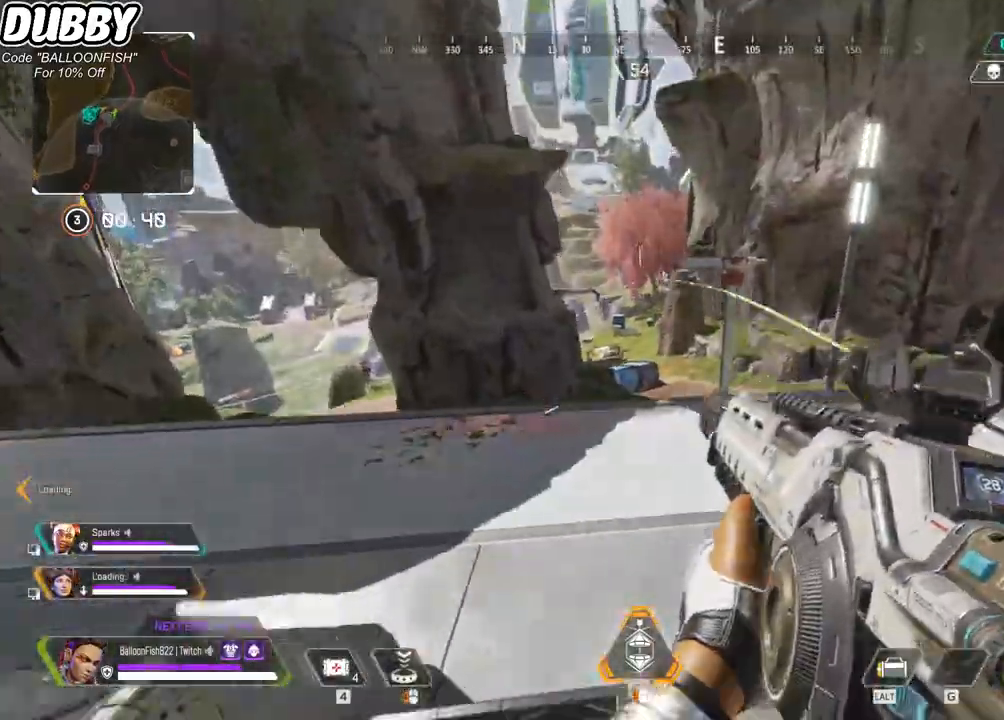
{"keys": ["d", "w"], "mouse": [], "events": [[100, "w", "down"]]}
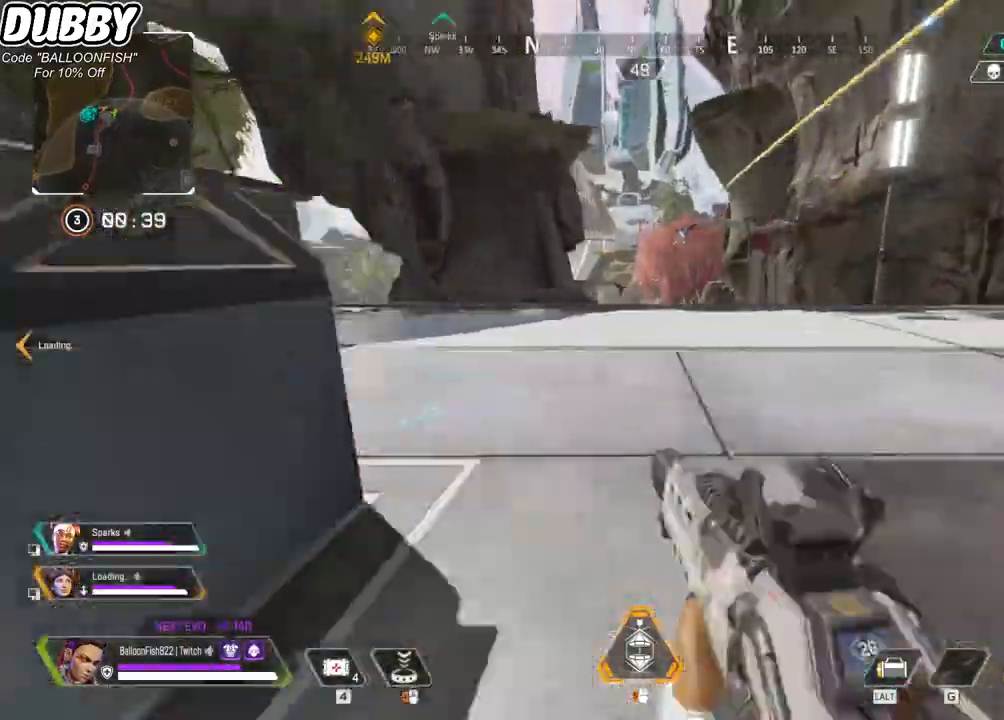
{"keys": ["d", "w"], "mouse": [], "events": []}
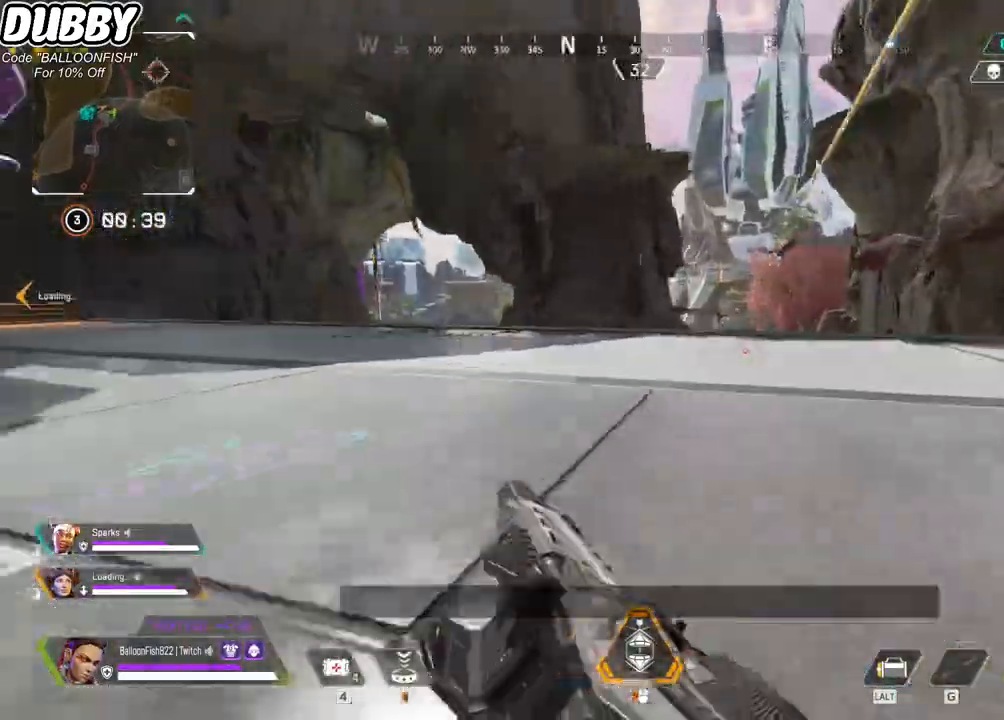
{"keys": ["ctrl", "d", "w"], "mouse": [], "events": [[434, "ctrl", "down"]]}
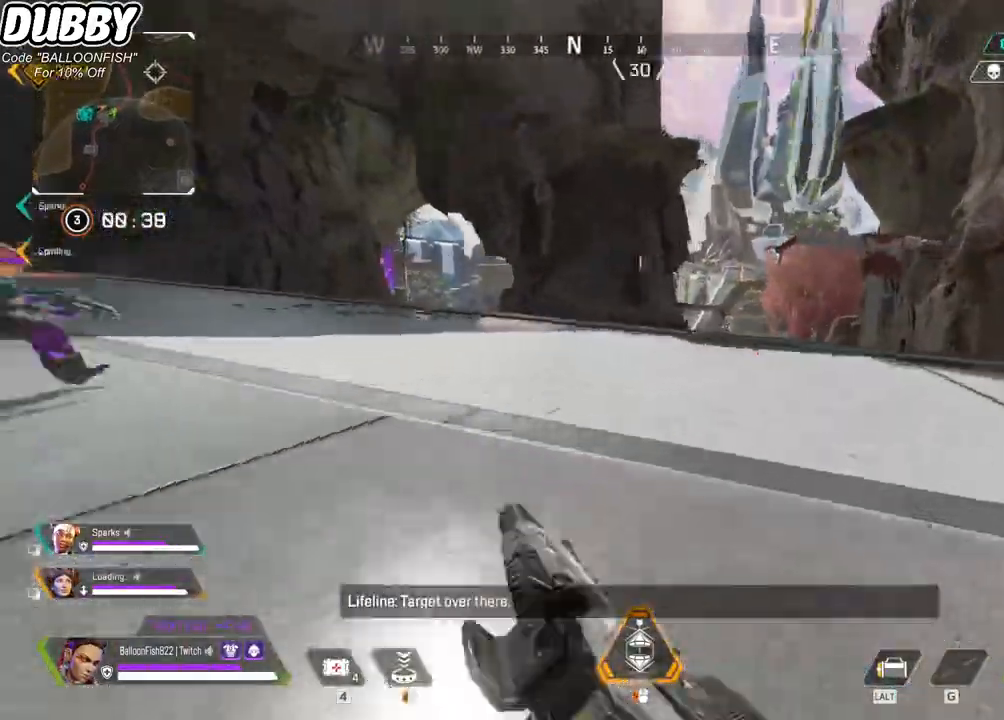
{"keys": ["a", "ctrl", "w"], "mouse": [], "events": [[234, "space", "down"], [334, "space", "up"], [368, "d", "up"], [468, "a", "down"]]}
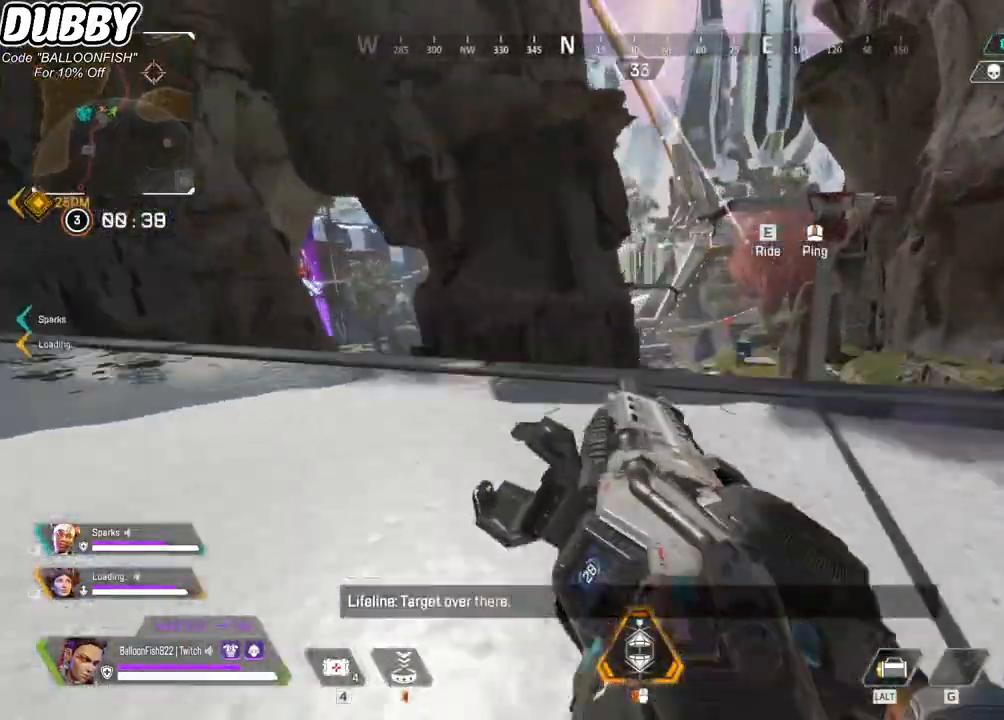
{"keys": ["w"], "mouse": [], "events": [[234, "ctrl", "up"], [468, "a", "up"]]}
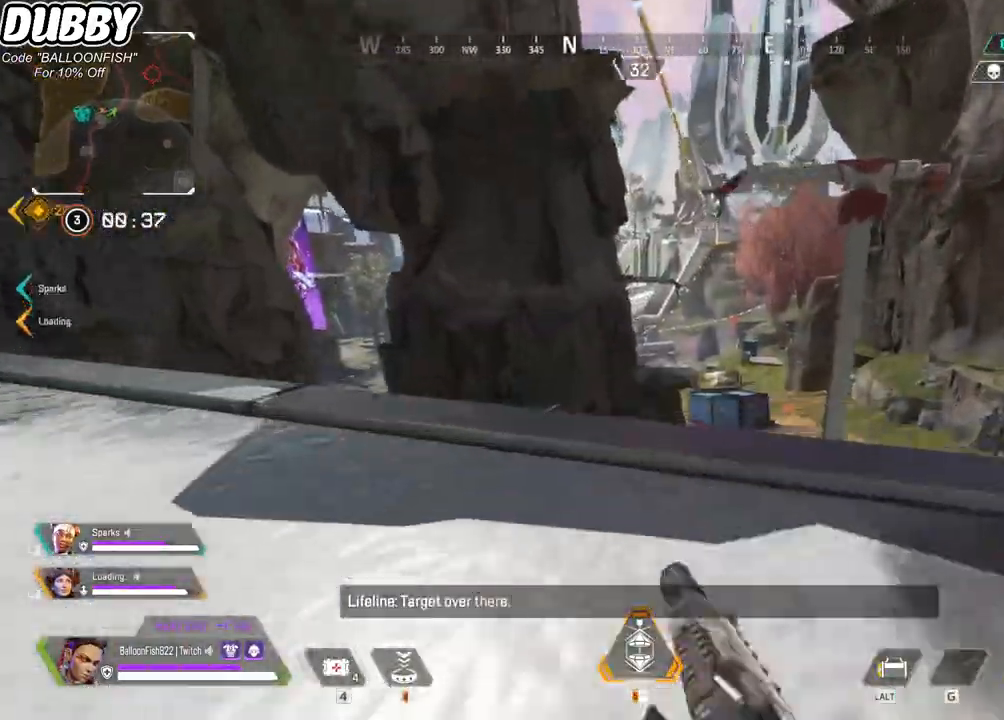
{"keys": ["w"], "mouse": [], "events": []}
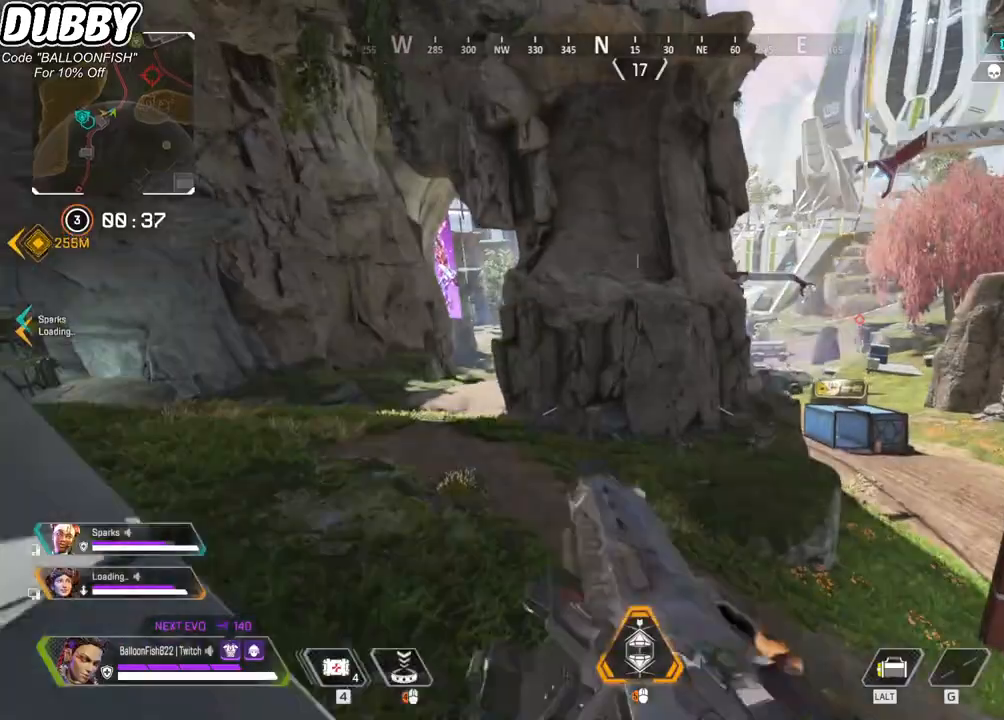
{"keys": ["w"], "mouse": [], "events": []}
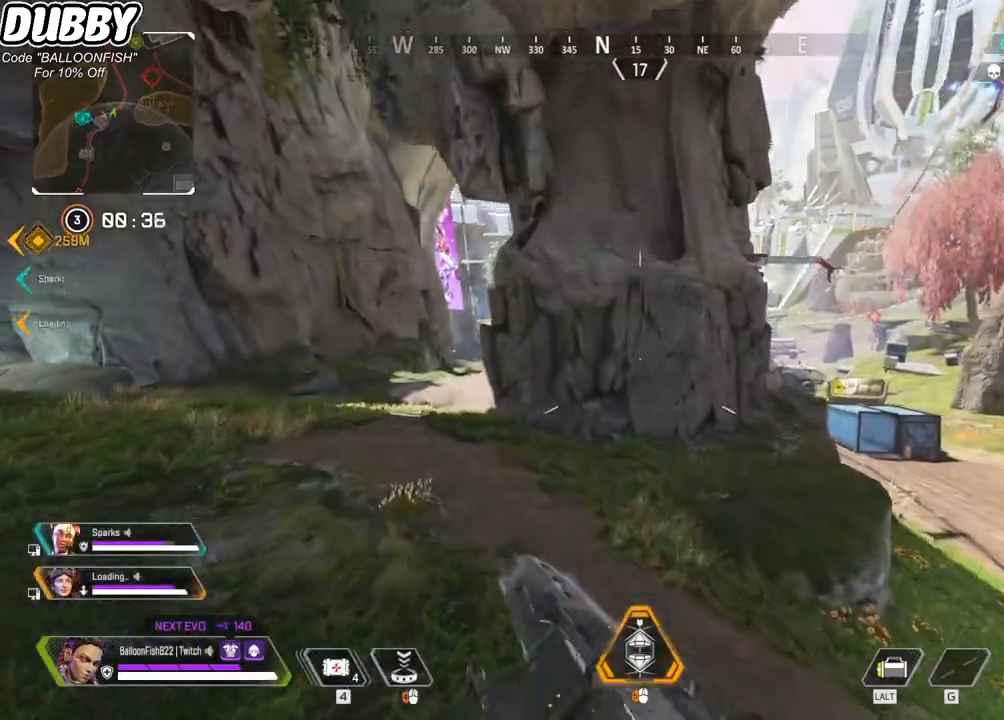
{"keys": ["w"], "mouse": [], "events": []}
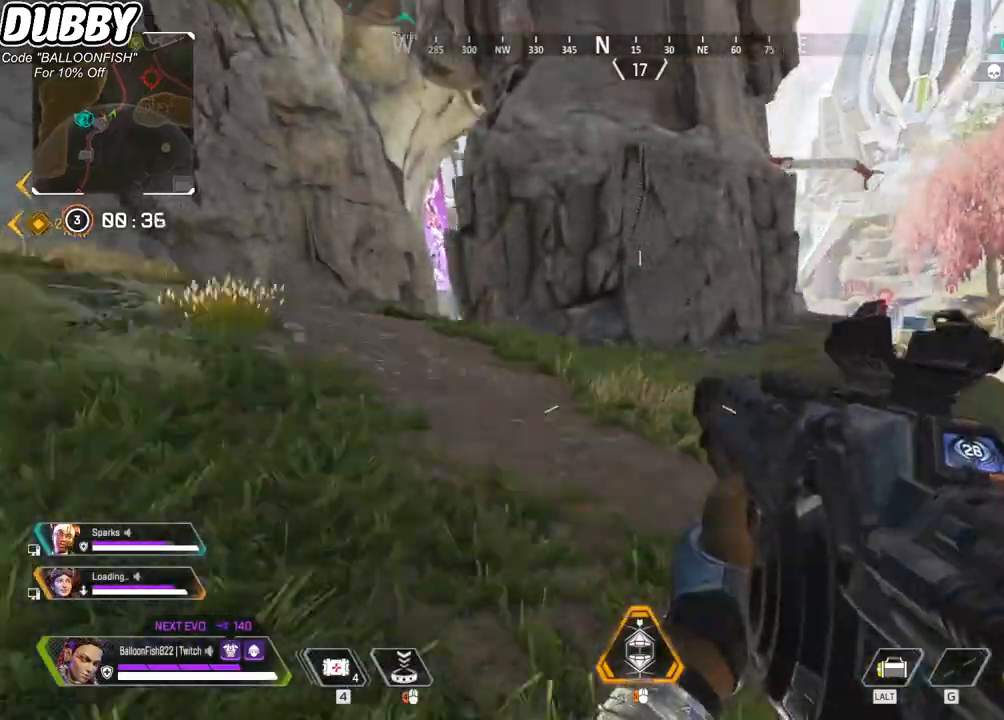
{"keys": ["w"], "mouse": [], "events": []}
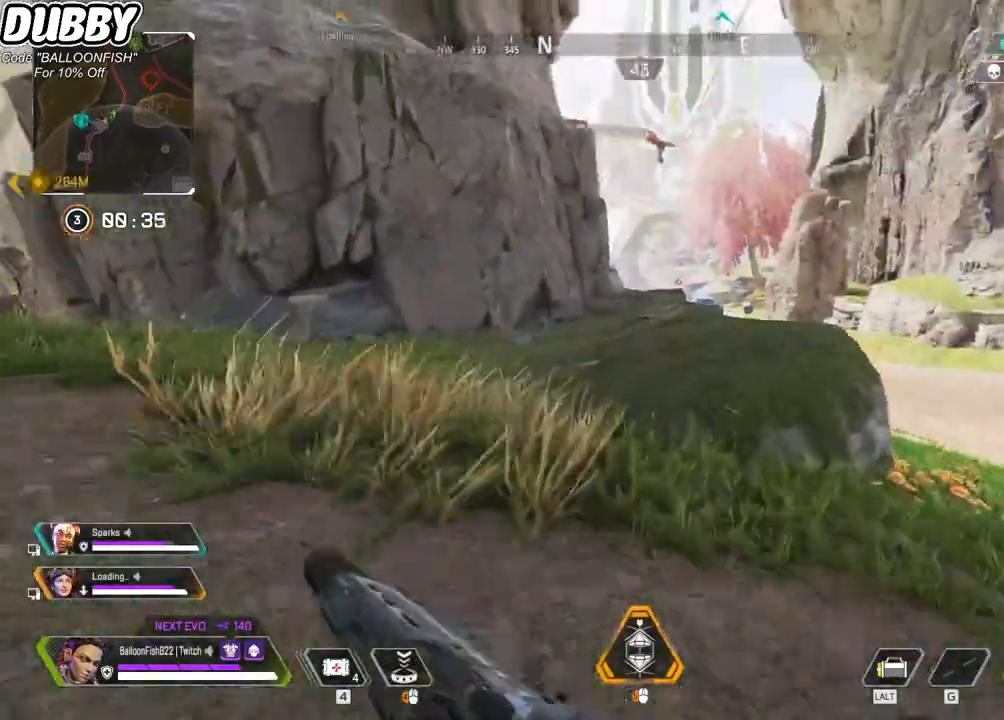
{"keys": ["ctrl", "w"], "mouse": [], "events": [[268, "ctrl", "down"]]}
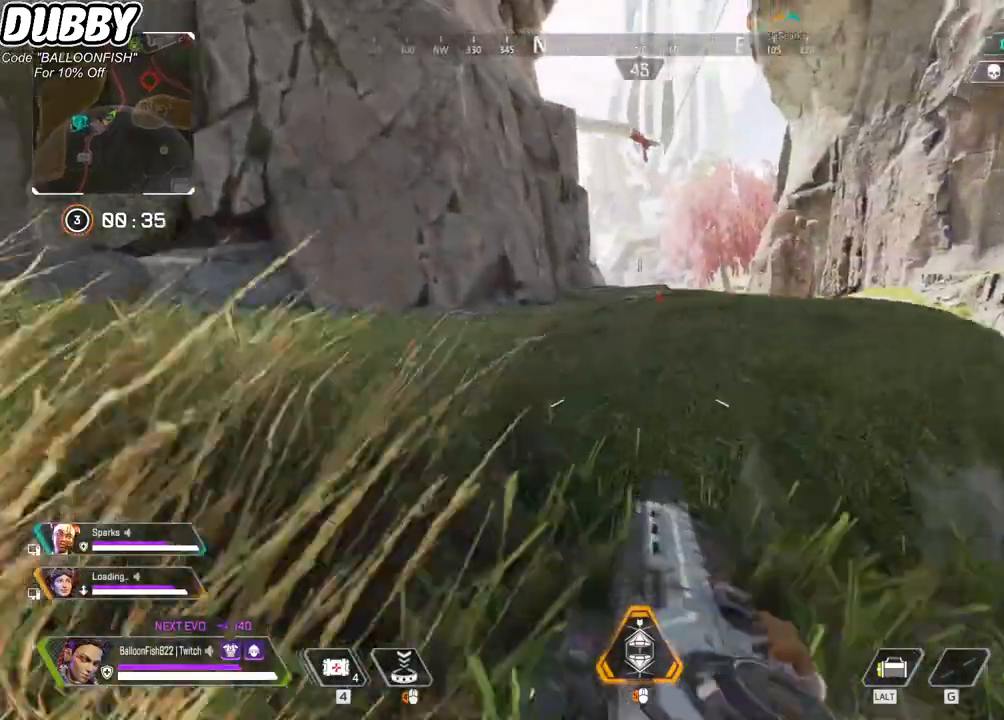
{"keys": ["w"], "mouse": [], "events": [[33, "space", "down"], [167, "space", "up"], [501, "ctrl", "up"]]}
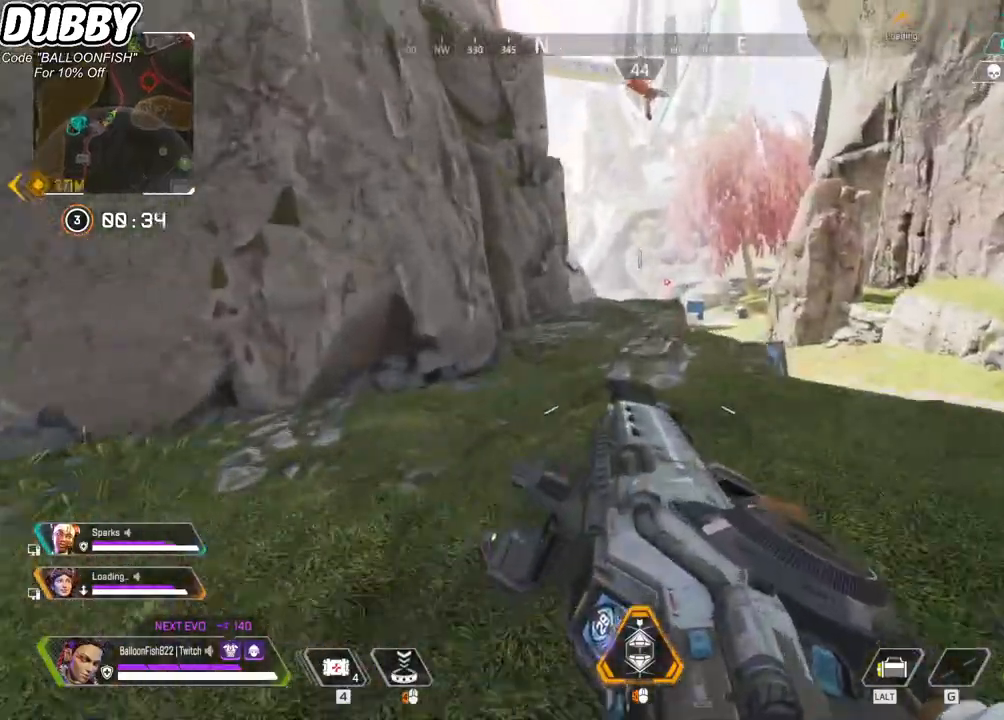
{"keys": ["w"], "mouse": [], "events": []}